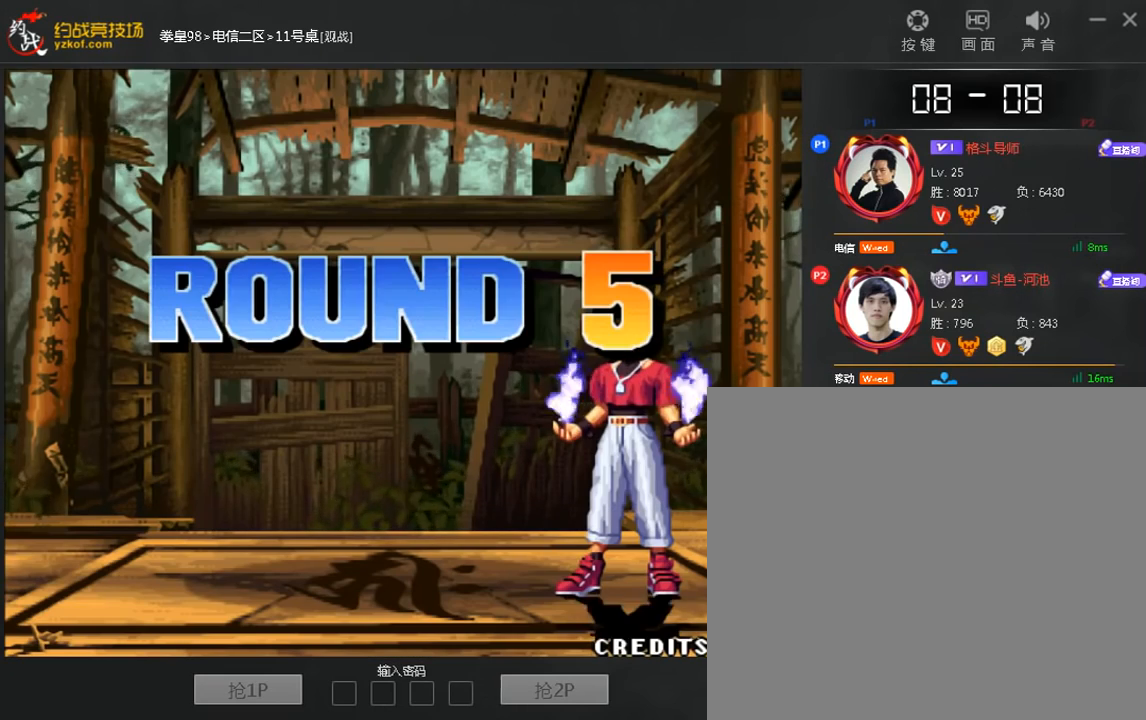
Gameplay with a controller (arcade stick); each line is a JSON object with the inputs held at the frame after it. "events" lists button and stick changes between this image and that frame as [ms after this image, input, new state], when the widget could be followed in between. Not read: D L3 R3.
{"buttons": [], "left_stick": "center", "events": [[120, "A", "down"], [200, "A", "up"], [280, "left_stick", "center"], [360, "left_stick", "down"], [440, "left_stick", "right"], [520, "left_stick", "center"]]}
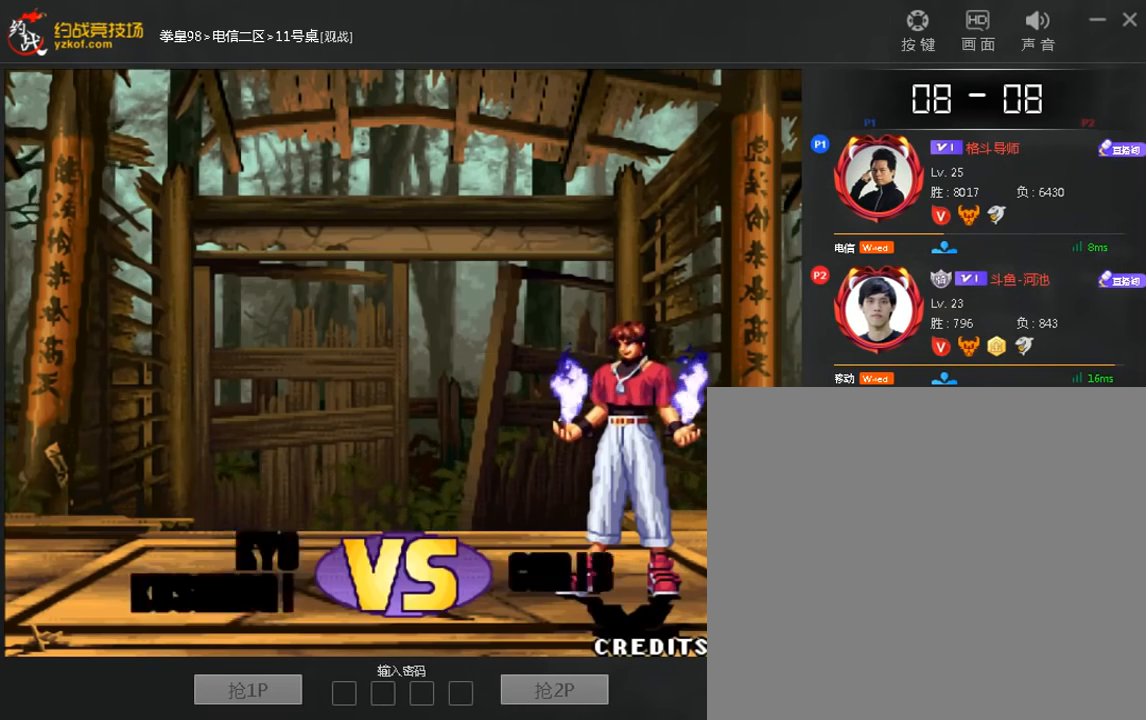
{"buttons": [], "left_stick": "down", "events": [[40, "left_stick", "right"], [80, "left_stick", "left"], [200, "B", "down"], [200, "left_stick", "center"], [280, "B", "up"], [280, "left_stick", "down"], [360, "B", "down"], [440, "B", "up"]]}
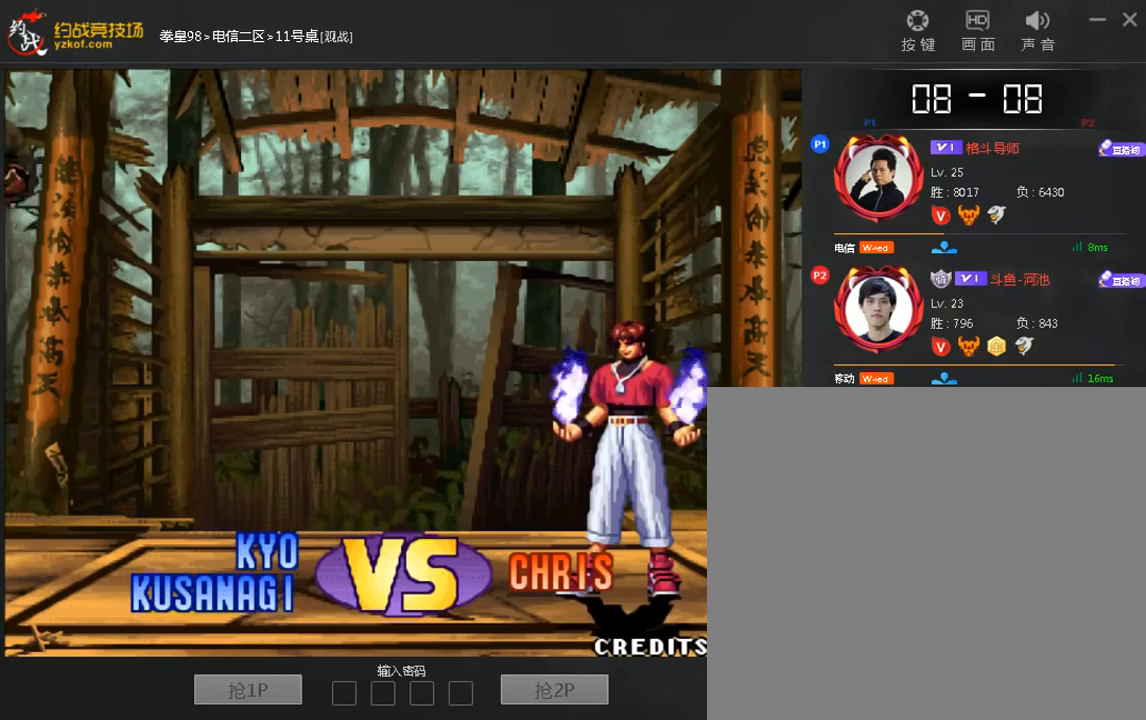
{"buttons": [], "left_stick": "down", "events": []}
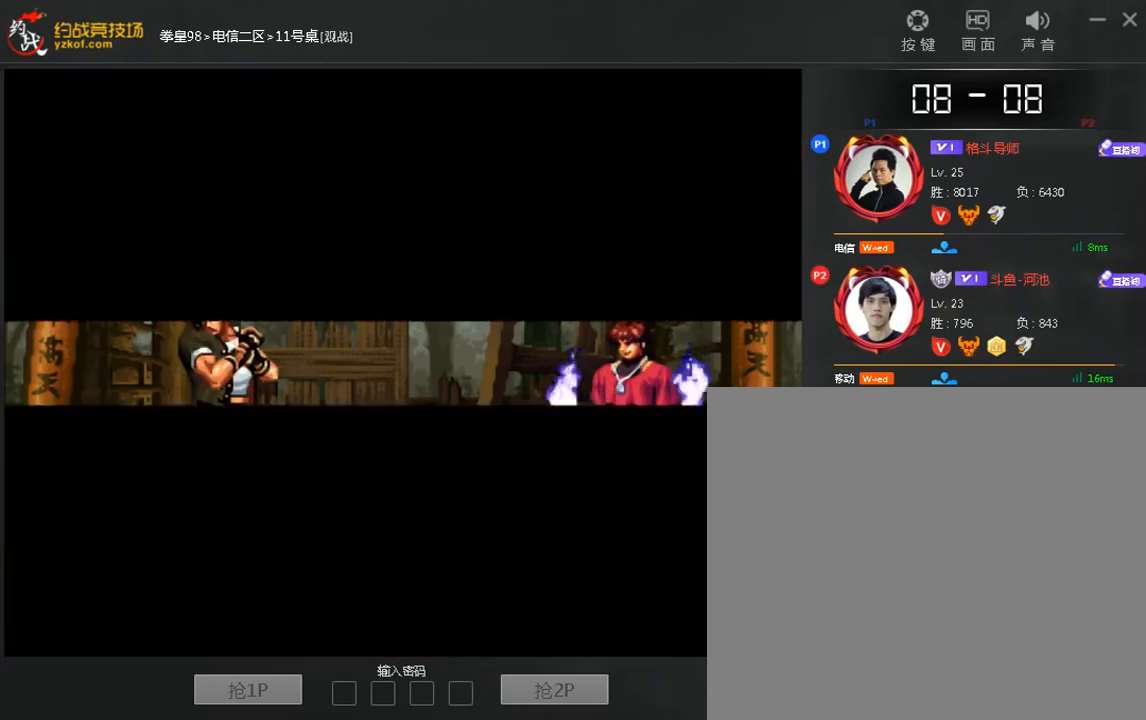
{"buttons": ["A"], "left_stick": "down", "events": [[160, "left_stick", "center"], [280, "left_stick", "down"], [440, "A", "down"]]}
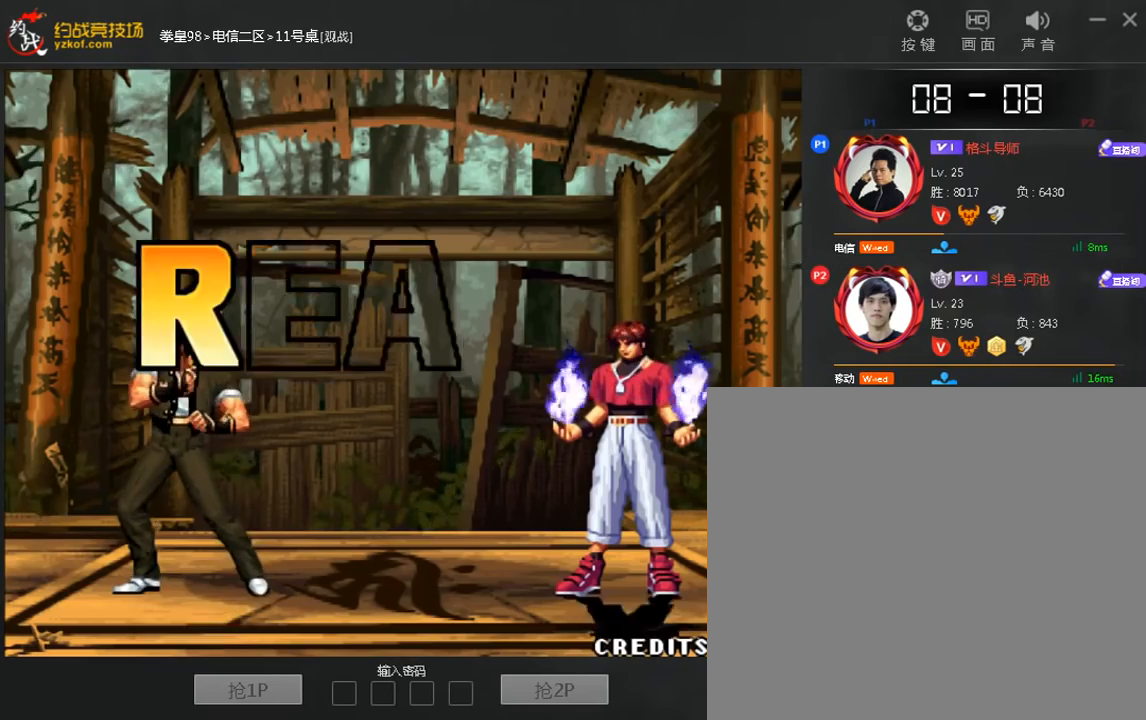
{"buttons": [], "left_stick": "center", "events": [[40, "A", "up"], [120, "left_stick", "center"], [200, "left_stick", "down"], [320, "left_stick", "right"], [400, "A", "down"], [400, "left_stick", "center"], [520, "A", "up"]]}
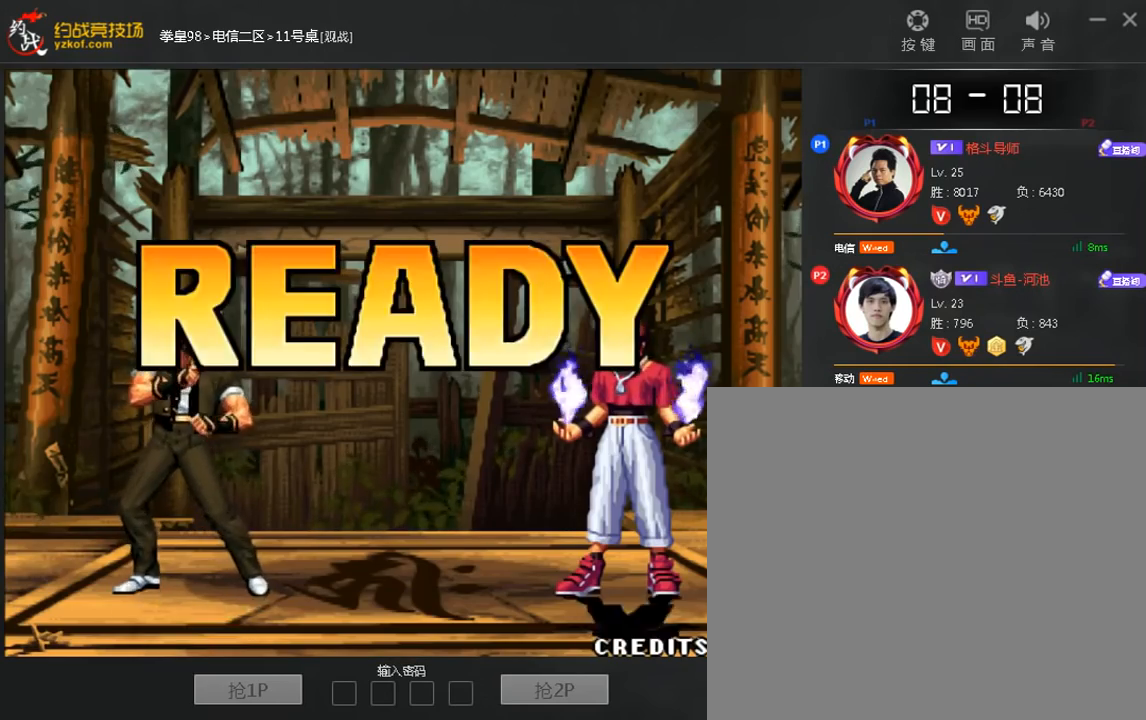
{"buttons": [], "left_stick": "center", "events": [[360, "A", "down"], [440, "A", "up"]]}
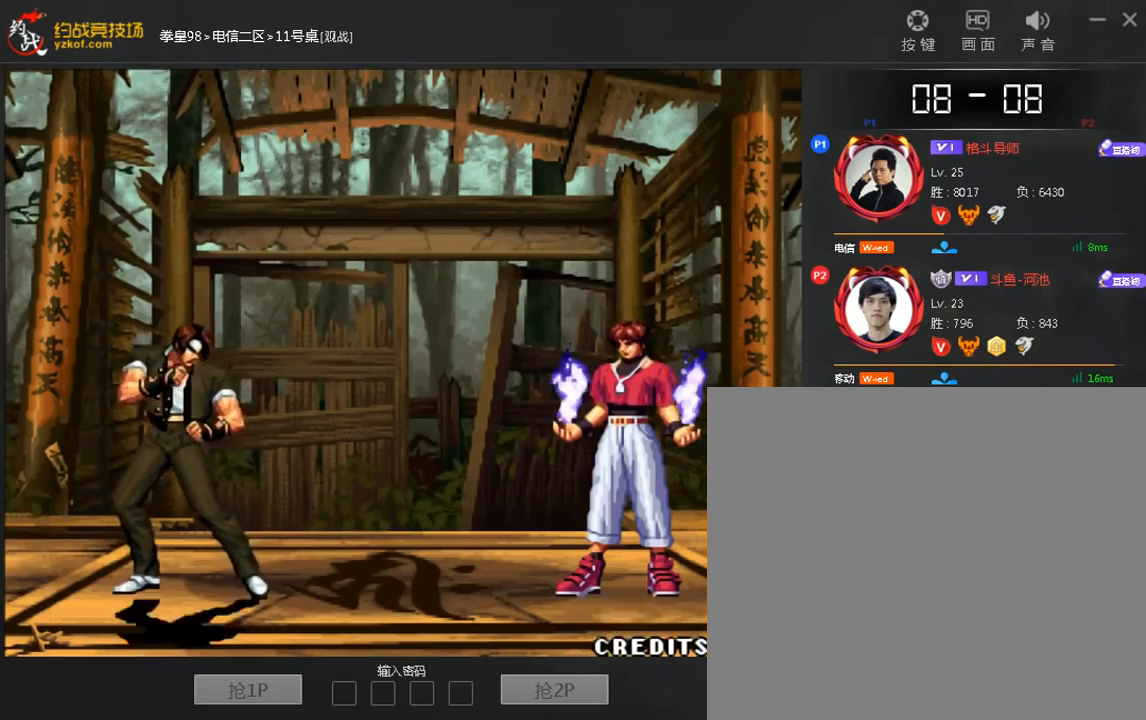
{"buttons": [], "left_stick": "center", "events": [[160, "A", "down"], [240, "A", "up"]]}
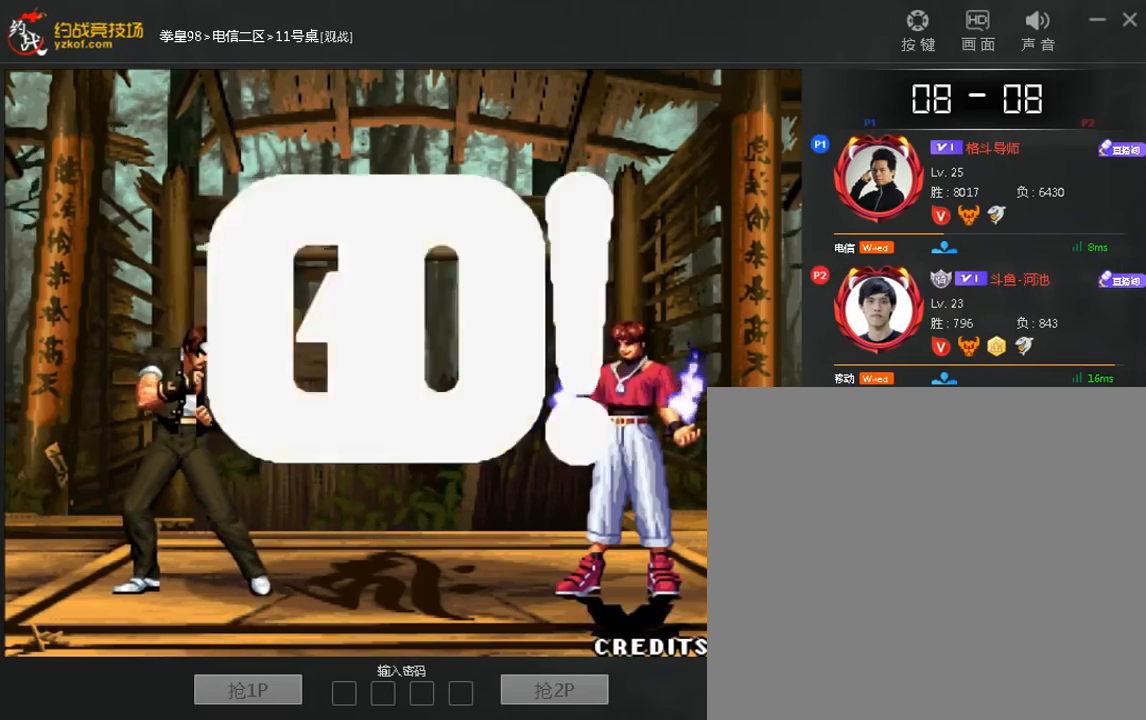
{"buttons": ["B"], "left_stick": "center"}
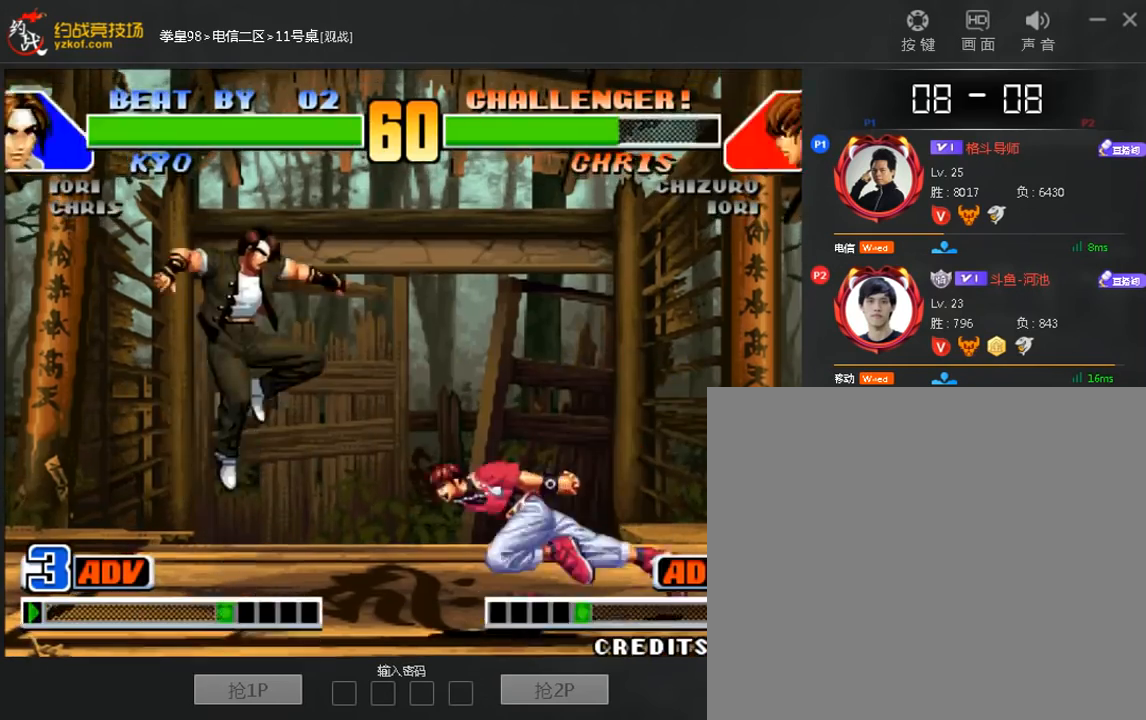
{"buttons": [], "left_stick": "down-left", "events": [[80, "B", "up"], [240, "left_stick", "left"], [320, "left_stick", "down-left"]]}
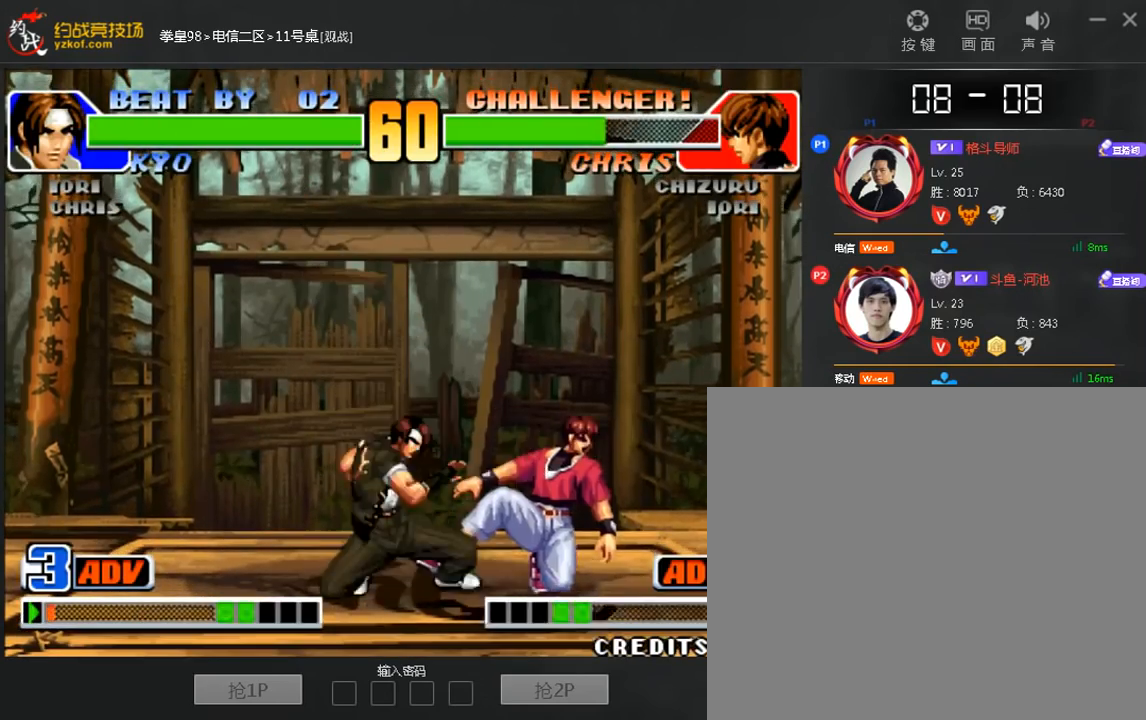
{"buttons": [], "left_stick": "down-right", "events": [[320, "left_stick", "down-right"]]}
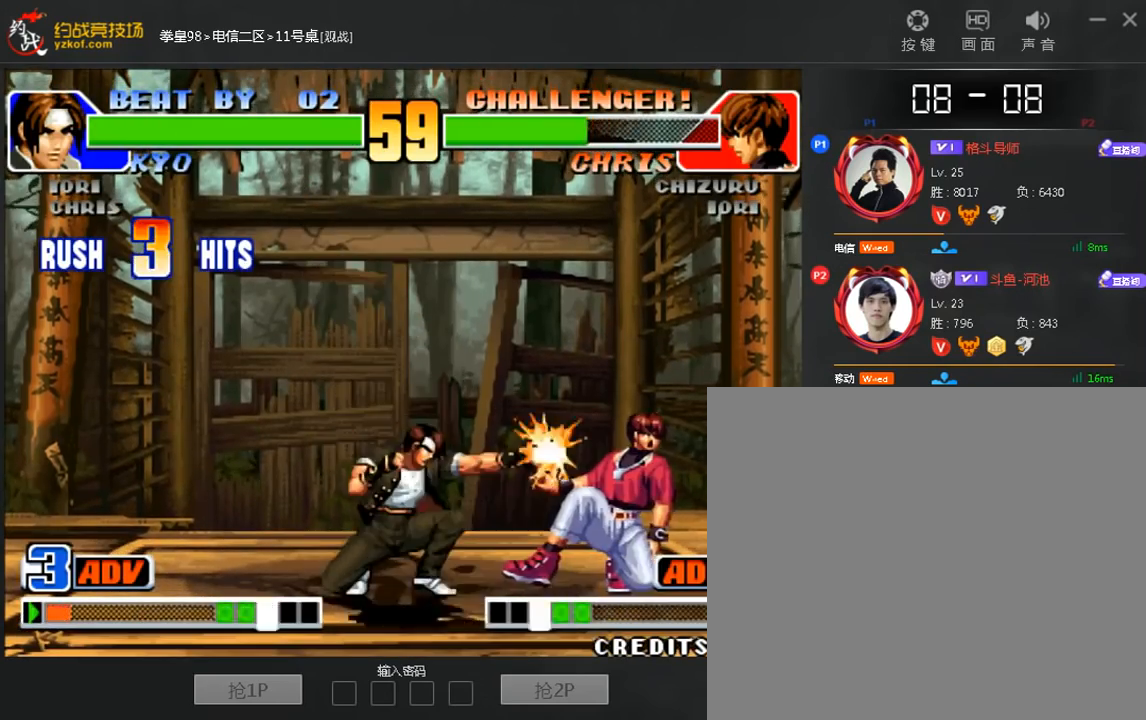
{"buttons": [], "left_stick": "right", "events": [[40, "left_stick", "right"], [120, "left_stick", "center"], [400, "left_stick", "down"], [520, "left_stick", "right"]]}
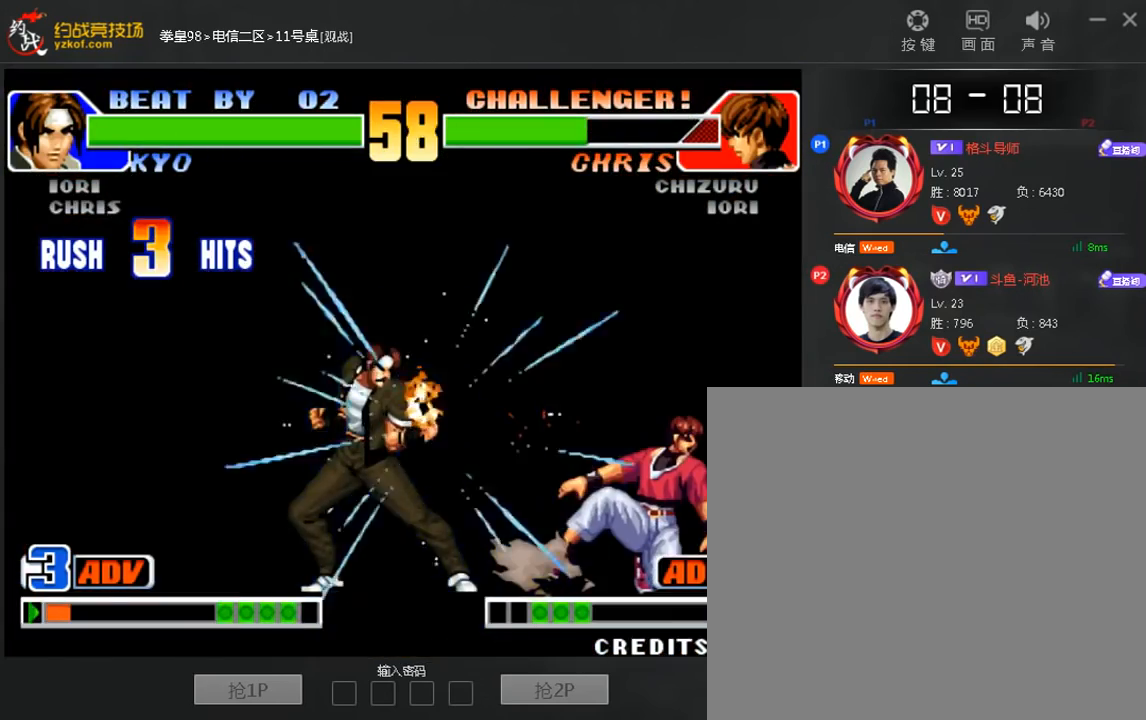
{"buttons": ["A"], "left_stick": "center", "events": [[120, "left_stick", "center"], [280, "B", "down"], [280, "left_stick", "down"], [360, "B", "up"], [400, "left_stick", "center"], [480, "A", "down"]]}
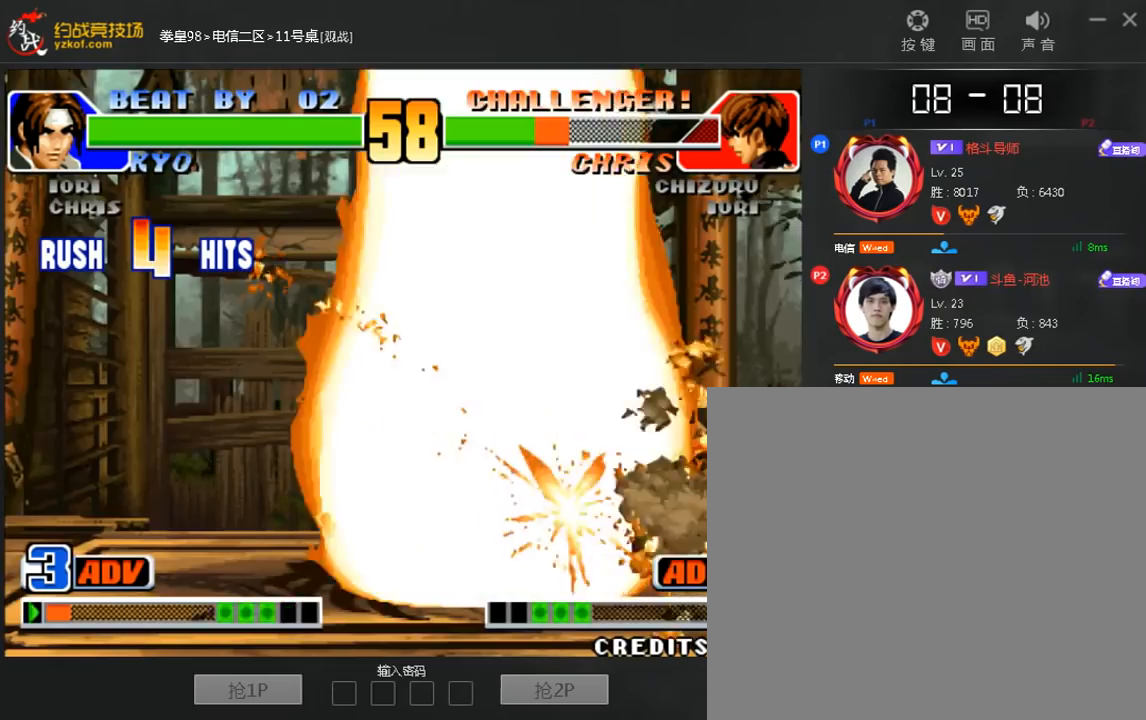
{"buttons": [], "left_stick": "right", "events": [[80, "left_stick", "down"], [200, "A", "up"], [240, "left_stick", "center"], [280, "A", "down"], [320, "left_stick", "down-right"], [400, "left_stick", "down-left"], [440, "A", "up"], [520, "left_stick", "right"]]}
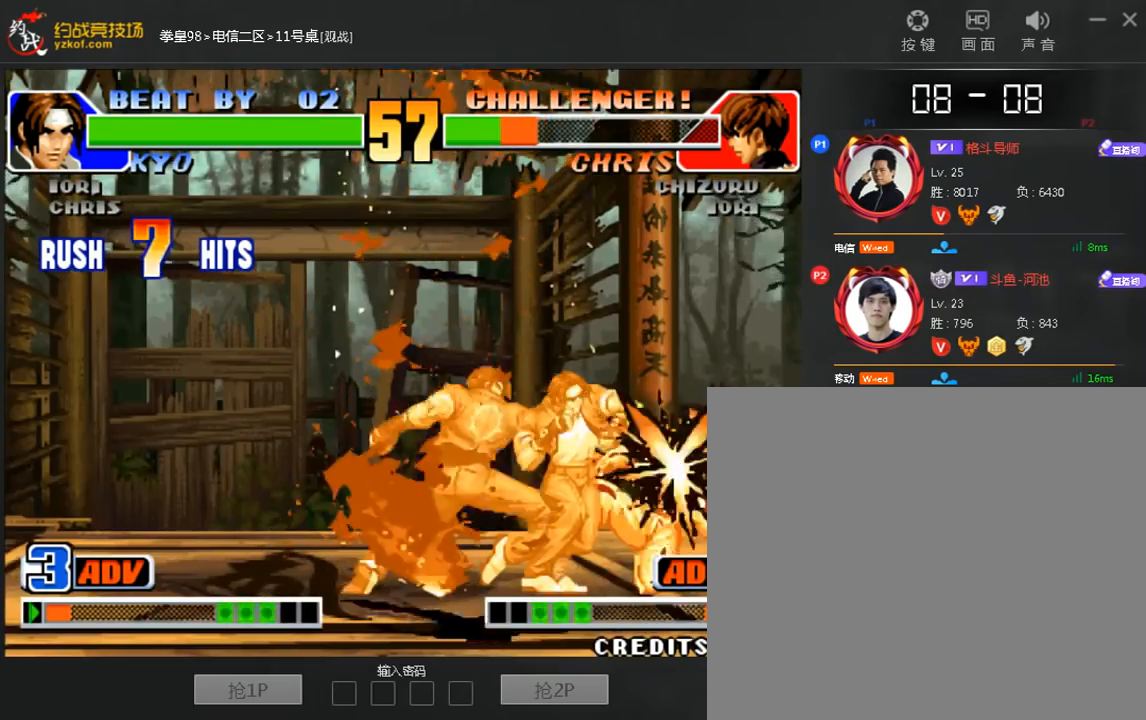
{"buttons": [], "left_stick": "center", "events": [[80, "left_stick", "down"], [240, "left_stick", "right"], [320, "left_stick", "down"], [440, "left_stick", "center"]]}
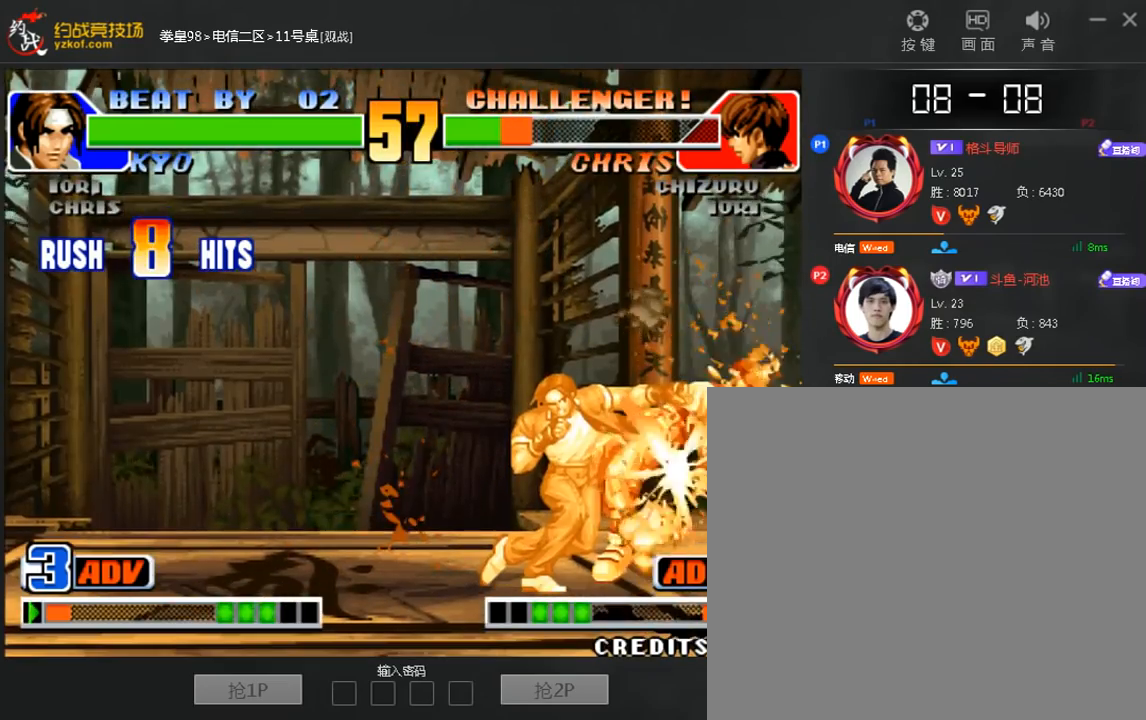
{"buttons": [], "left_stick": "center", "events": [[40, "left_stick", "down-right"], [120, "left_stick", "down-left"], [200, "left_stick", "center"]]}
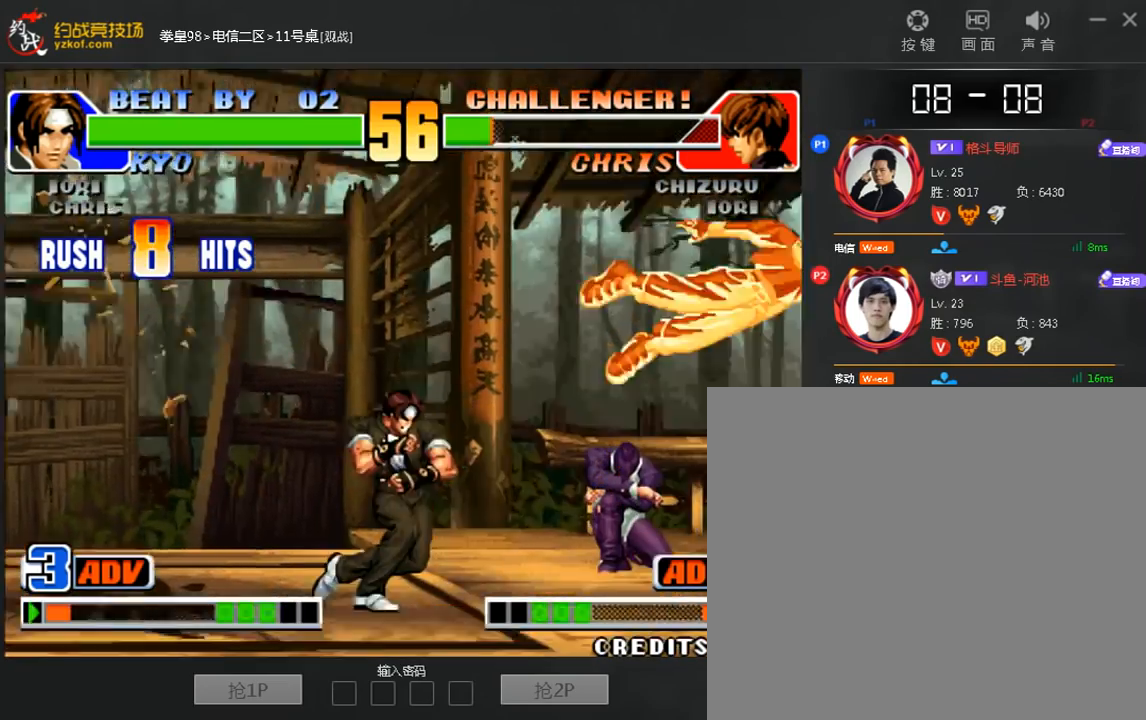
{"buttons": [], "left_stick": "center", "events": []}
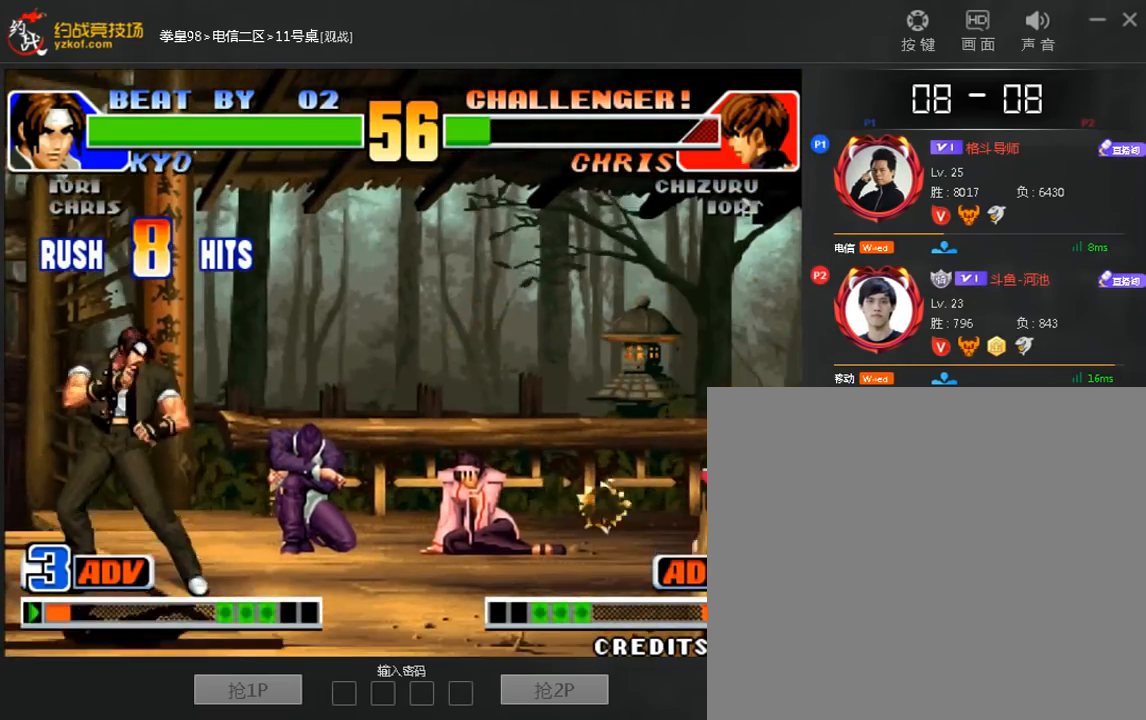
{"buttons": [], "left_stick": "center", "events": [[40, "left_stick", "right"], [200, "left_stick", "center"]]}
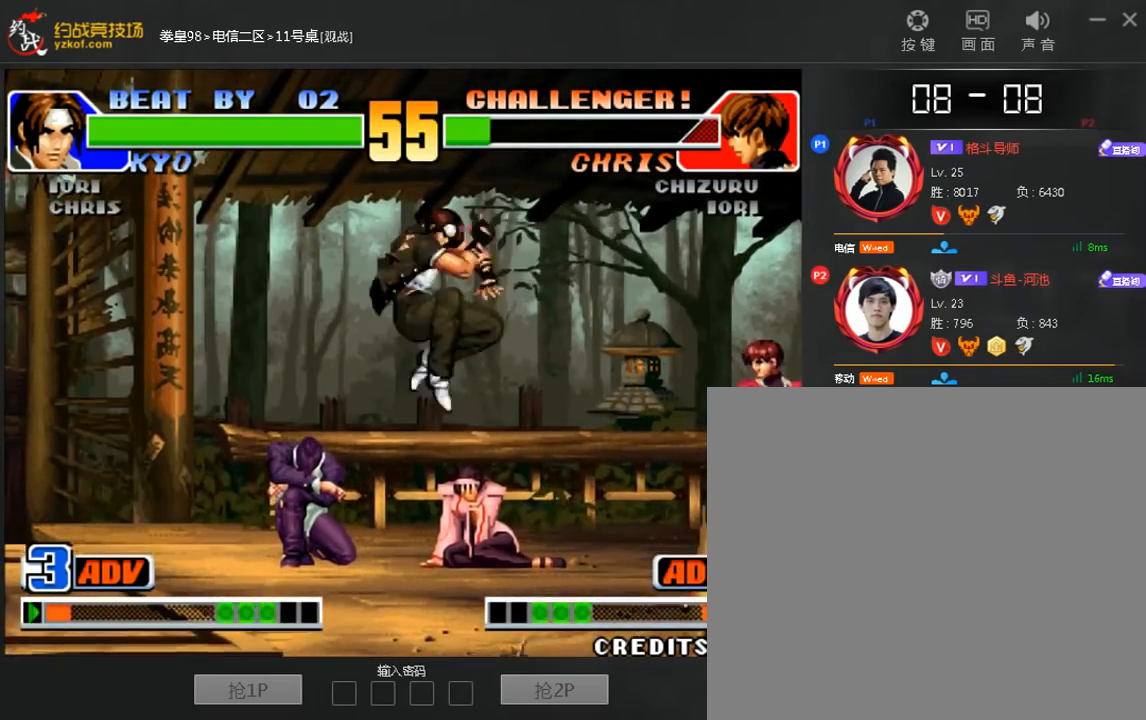
{"buttons": ["C"], "left_stick": "right", "events": [[120, "left_stick", "down-left"], [360, "left_stick", "right"], [400, "C", "down"]]}
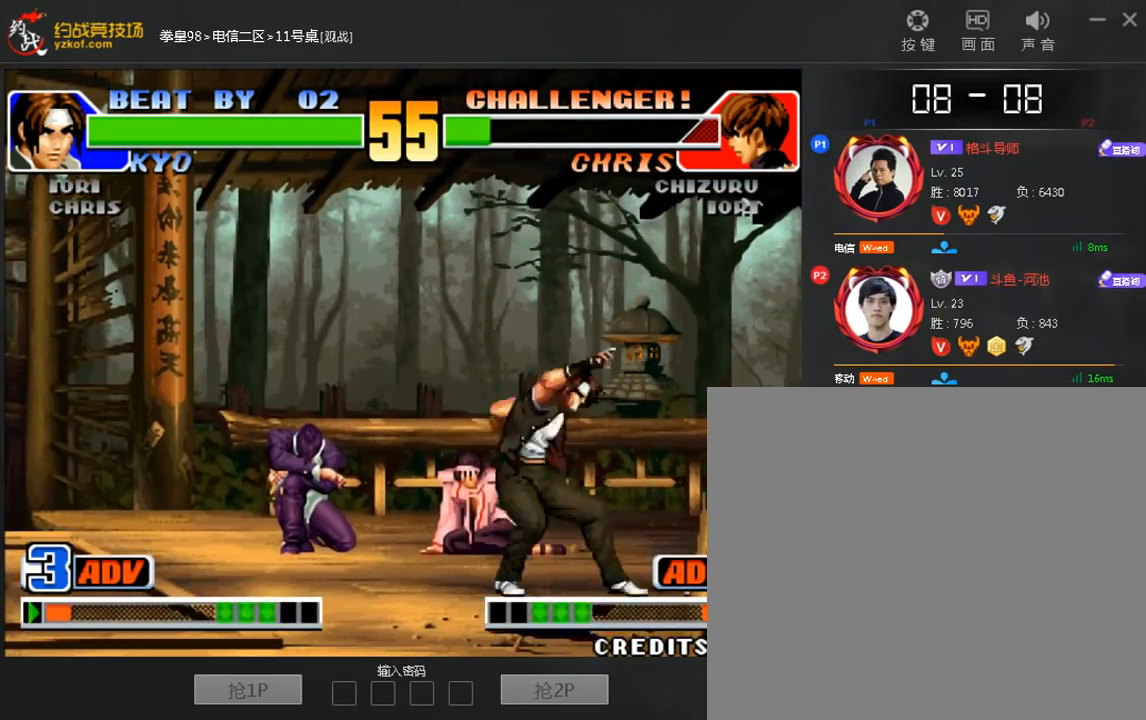
{"buttons": [], "left_stick": "right", "events": [[160, "C", "up"], [160, "left_stick", "center"], [520, "left_stick", "right"]]}
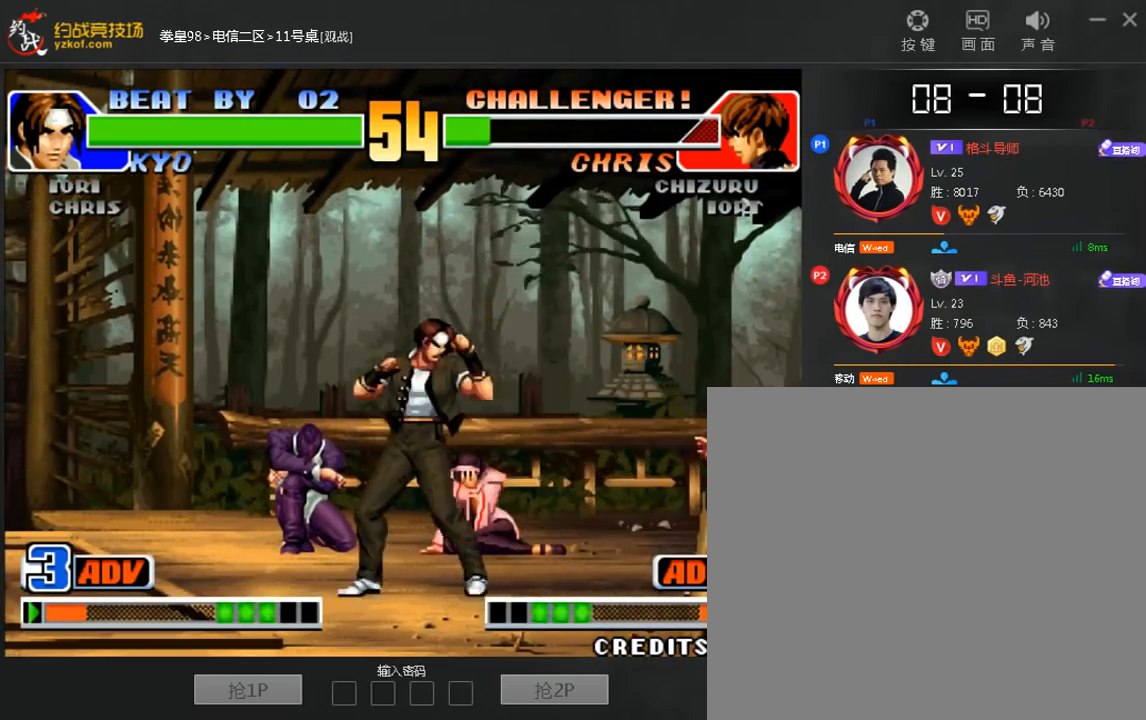
{"buttons": ["B"], "left_stick": "down-left", "events": [[80, "left_stick", "down-right"], [120, "B", "down"], [240, "B", "up"], [400, "left_stick", "down-left"], [440, "B", "down"]]}
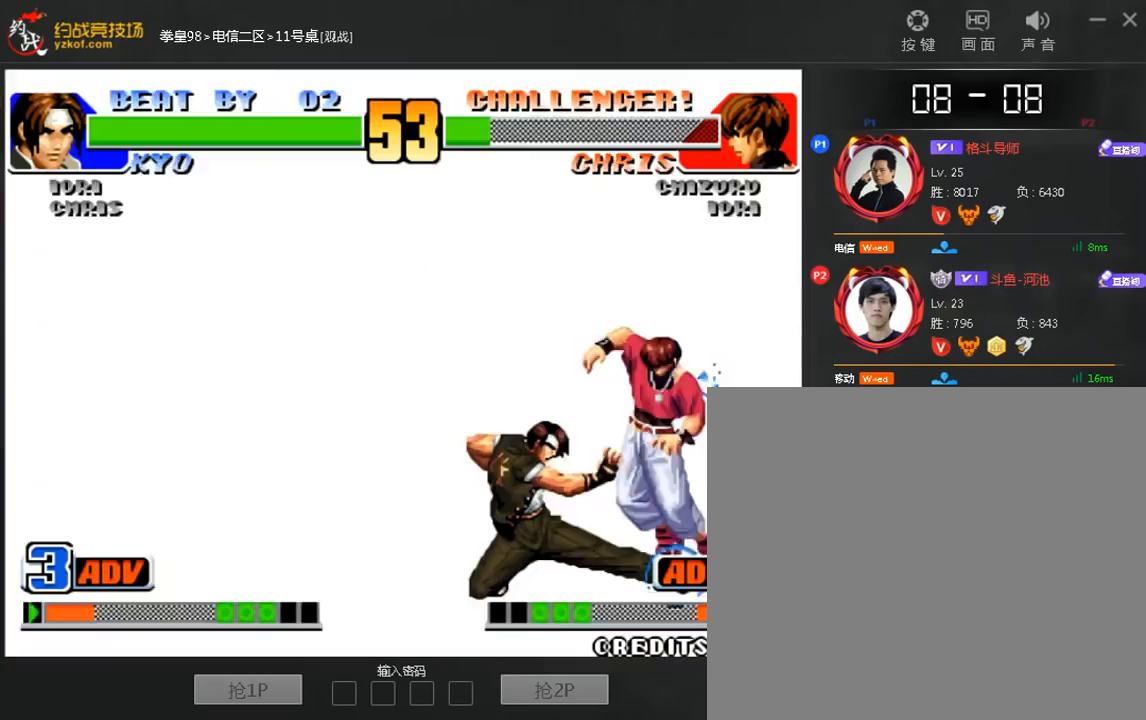
{"buttons": [], "left_stick": "center", "events": [[40, "B", "up"], [440, "left_stick", "center"]]}
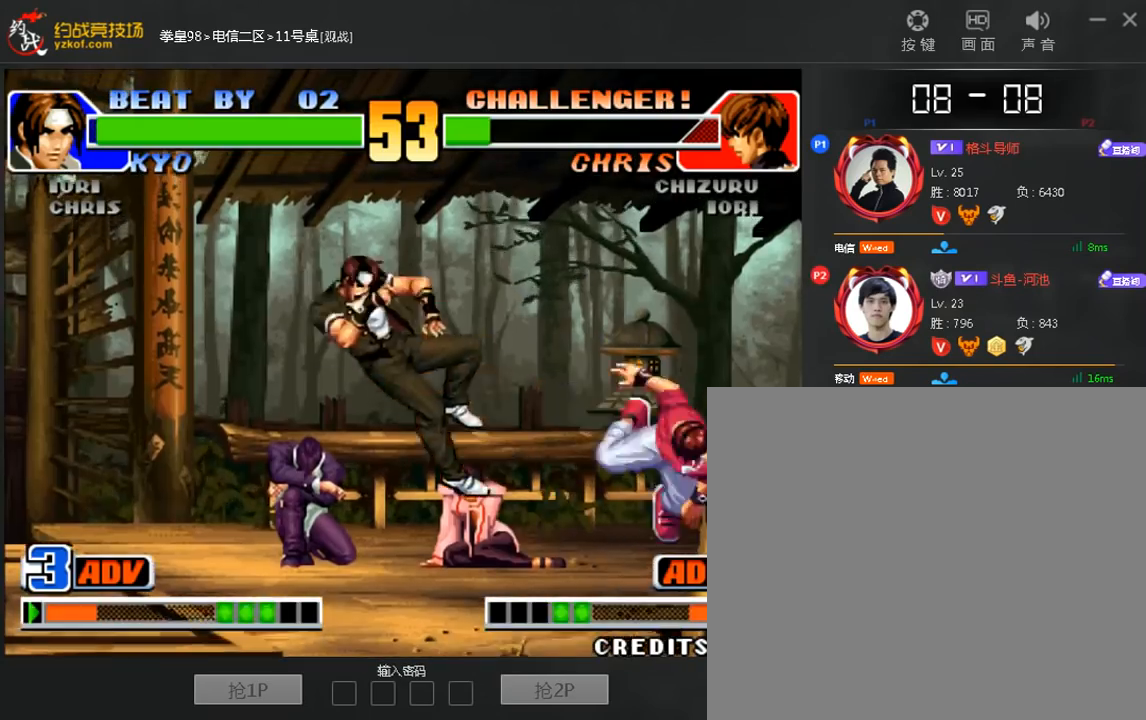
{"buttons": [], "left_stick": "right", "events": [[160, "left_stick", "left"], [280, "A", "down"], [280, "B", "down"], [320, "left_stick", "center"], [360, "A", "up"], [360, "B", "up"], [480, "left_stick", "right"]]}
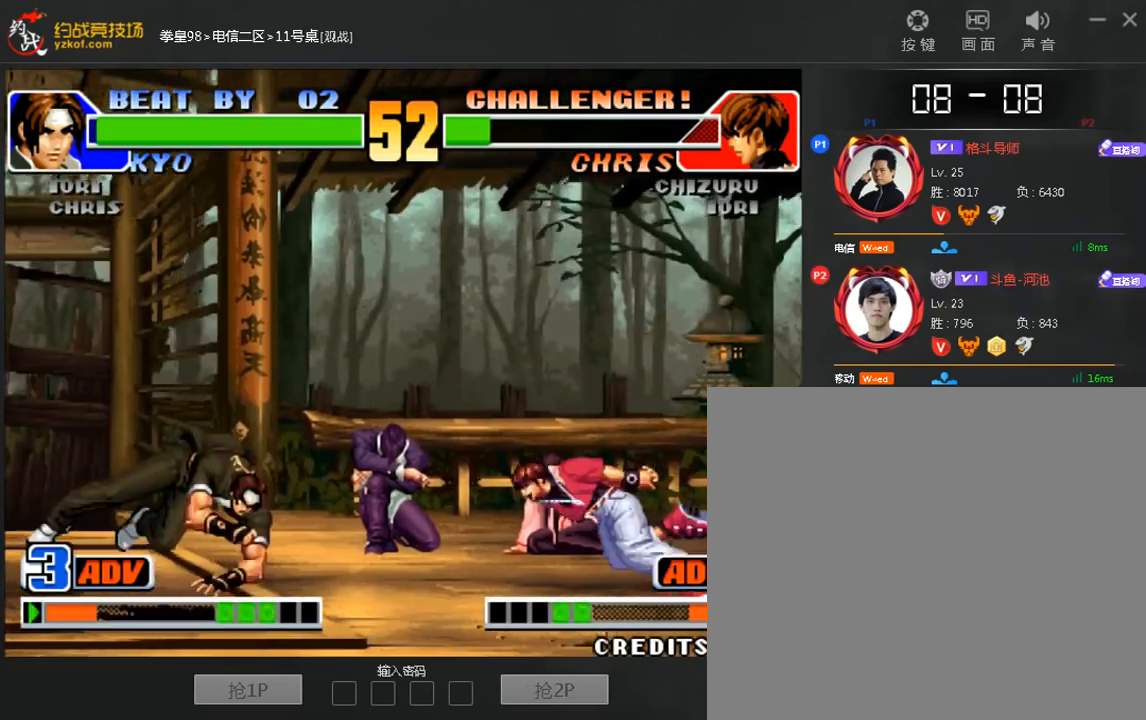
{"buttons": [], "left_stick": "center", "events": [[80, "left_stick", "down"], [200, "left_stick", "left"], [280, "left_stick", "center"]]}